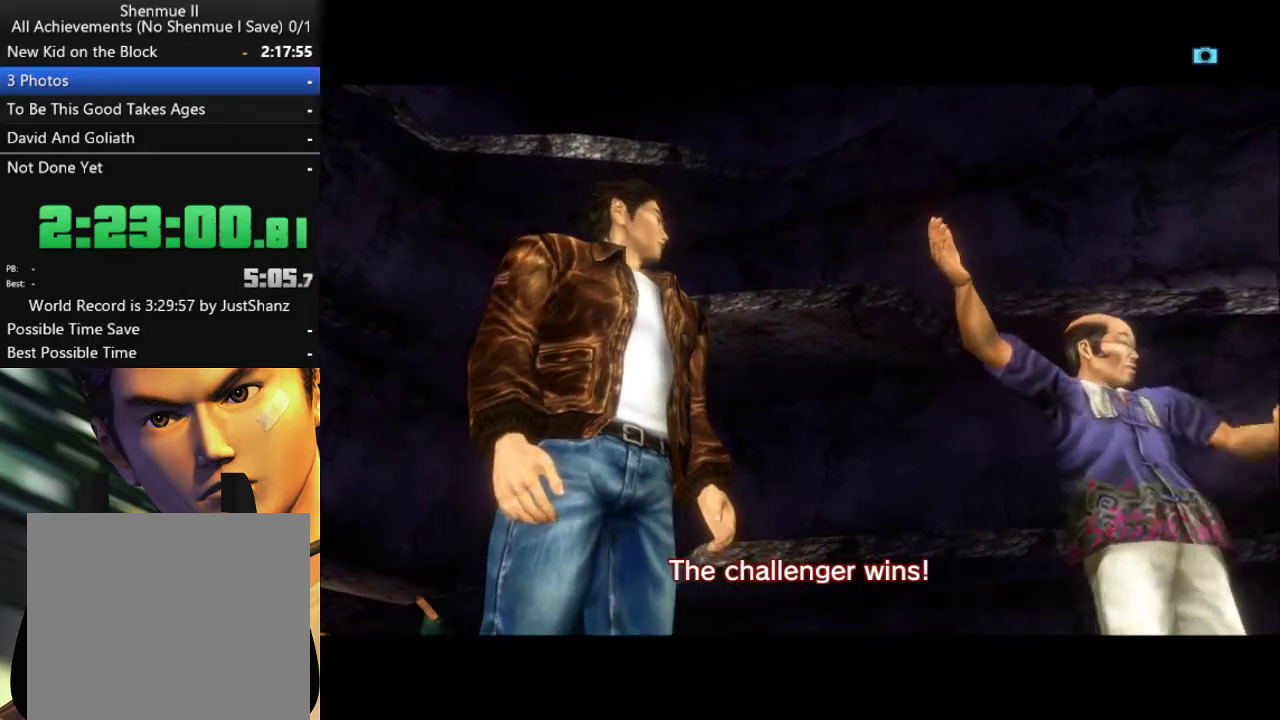
Gameplay with a controller (Xbox layout); each line is a JSON object with the inputs held at the frame after it. "events" lists button and stick changes between this image and that frame as [ms after this image, input, new state], when the widget could be followed in between.
{"buttons": ["B"], "left_stick": "center", "right_stick": "center", "events": [[100, "B", "down"], [167, "B", "up"], [267, "B", "down"], [333, "B", "up"], [467, "B", "down"]]}
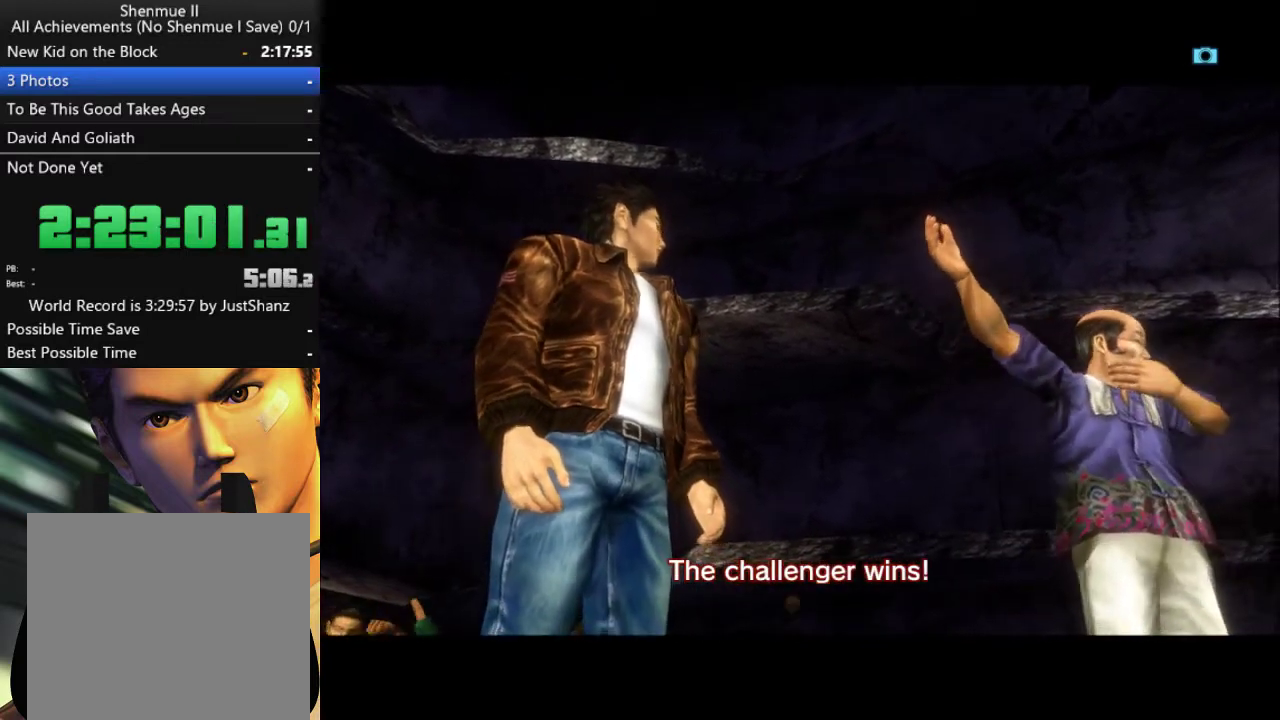
{"buttons": ["B"], "left_stick": "center", "right_stick": "center", "events": [[33, "B", "up"], [133, "B", "down"], [200, "B", "up"], [333, "B", "down"], [433, "B", "up"], [500, "B", "down"]]}
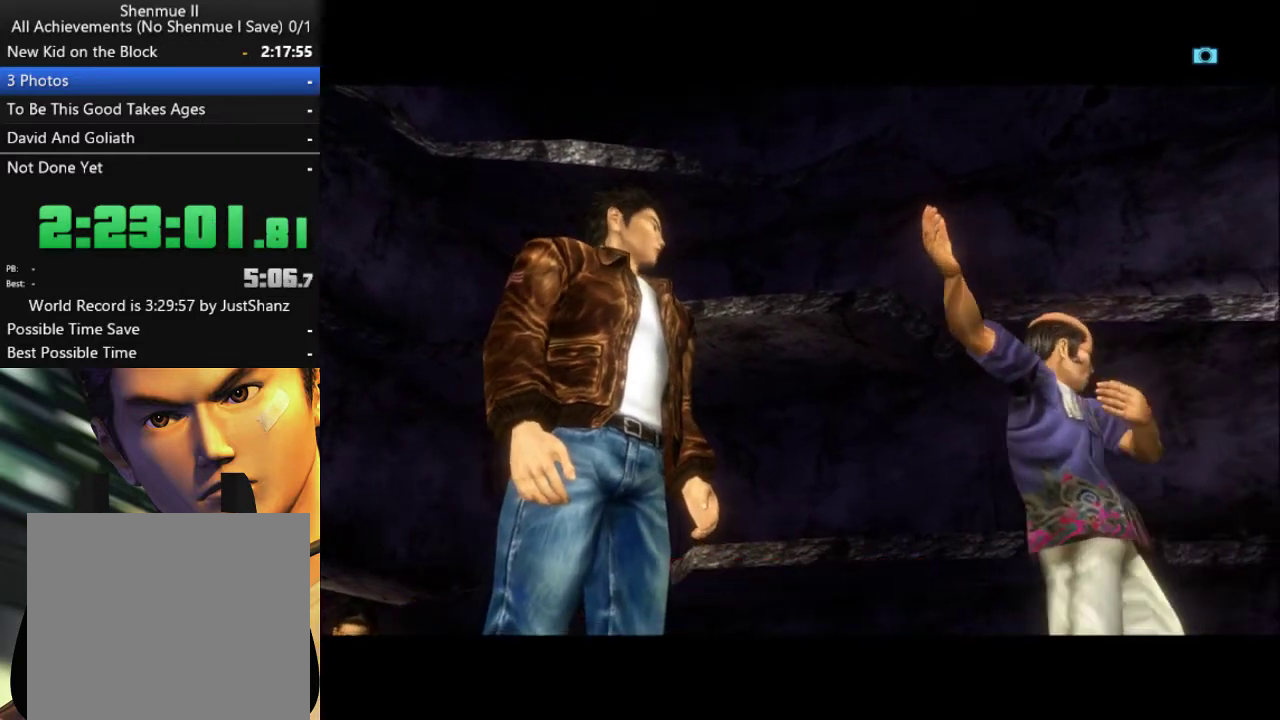
{"buttons": [], "left_stick": "center", "right_stick": "center", "events": [[100, "B", "up"], [200, "B", "down"], [267, "B", "up"], [400, "B", "down"], [467, "B", "up"]]}
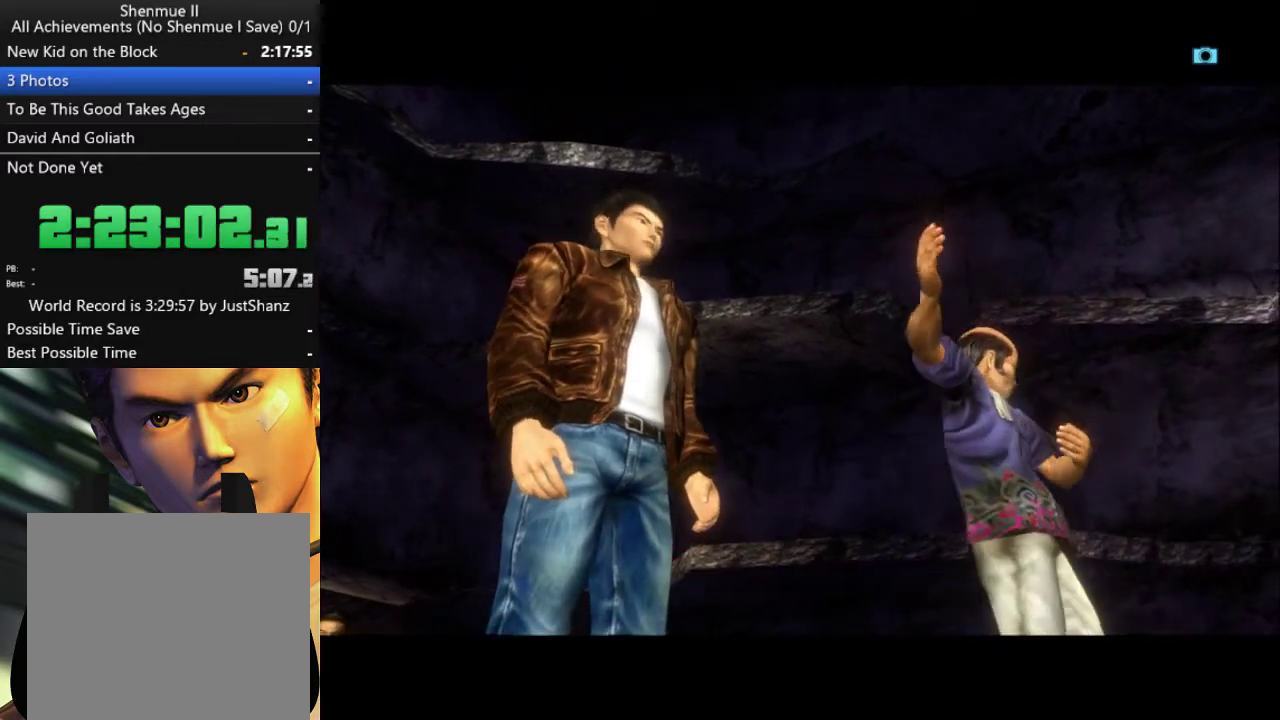
{"buttons": [], "left_stick": "center", "right_stick": "center", "events": [[67, "B", "down"], [167, "B", "up"], [400, "B", "down"], [467, "B", "up"]]}
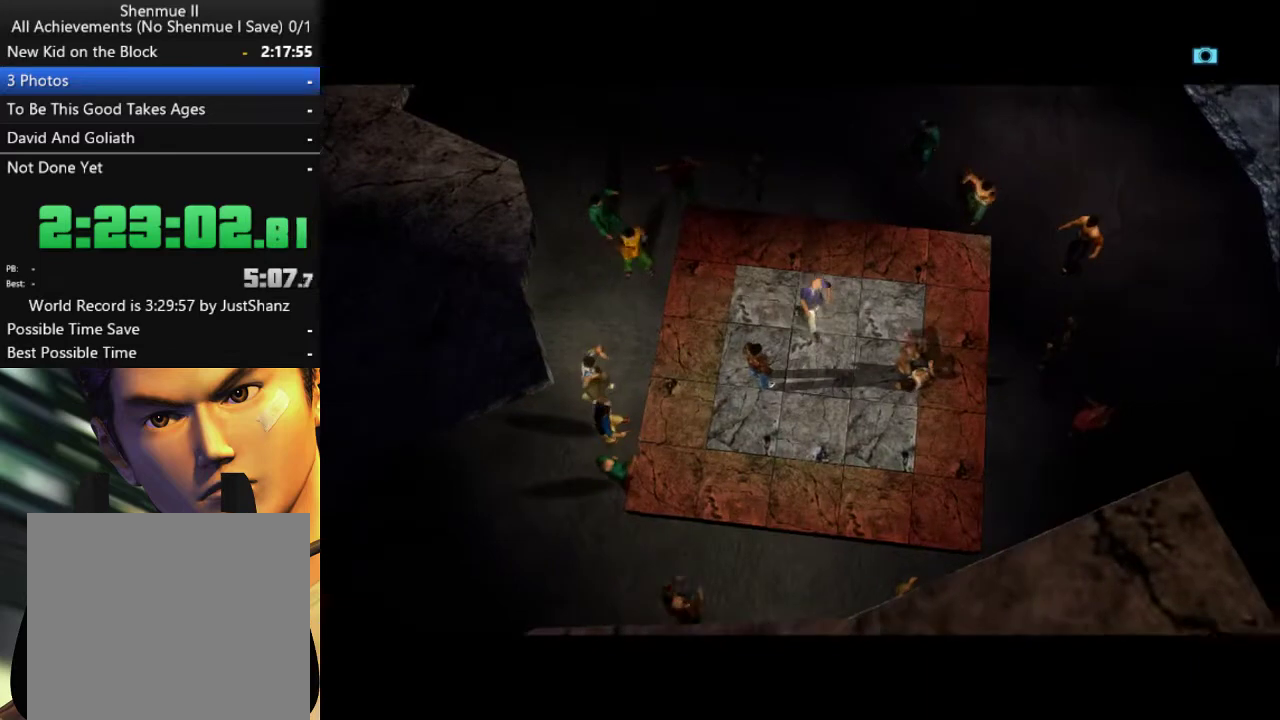
{"buttons": [], "left_stick": "center", "right_stick": "center", "events": [[67, "B", "down"], [133, "B", "up"], [233, "B", "down"], [300, "B", "up"], [400, "B", "down"], [467, "B", "up"]]}
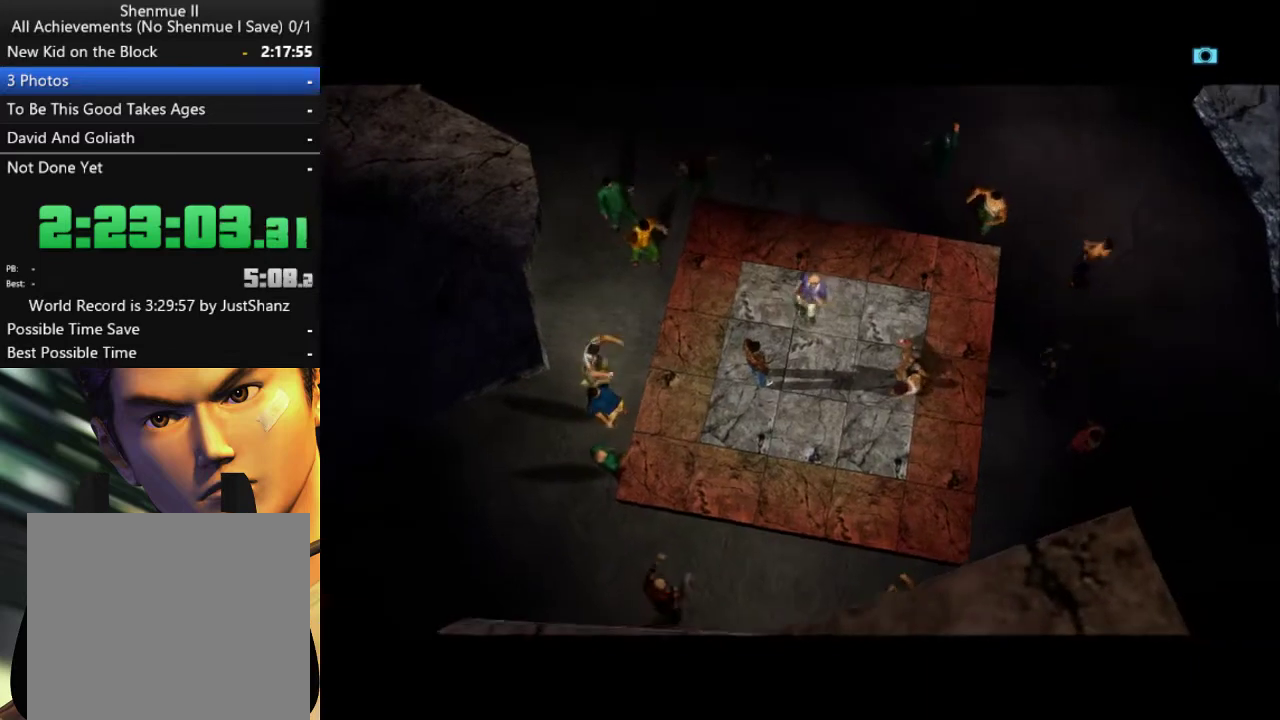
{"buttons": [], "left_stick": "center", "right_stick": "center", "events": [[200, "B", "down"], [267, "B", "up"], [367, "B", "down"], [433, "B", "up"]]}
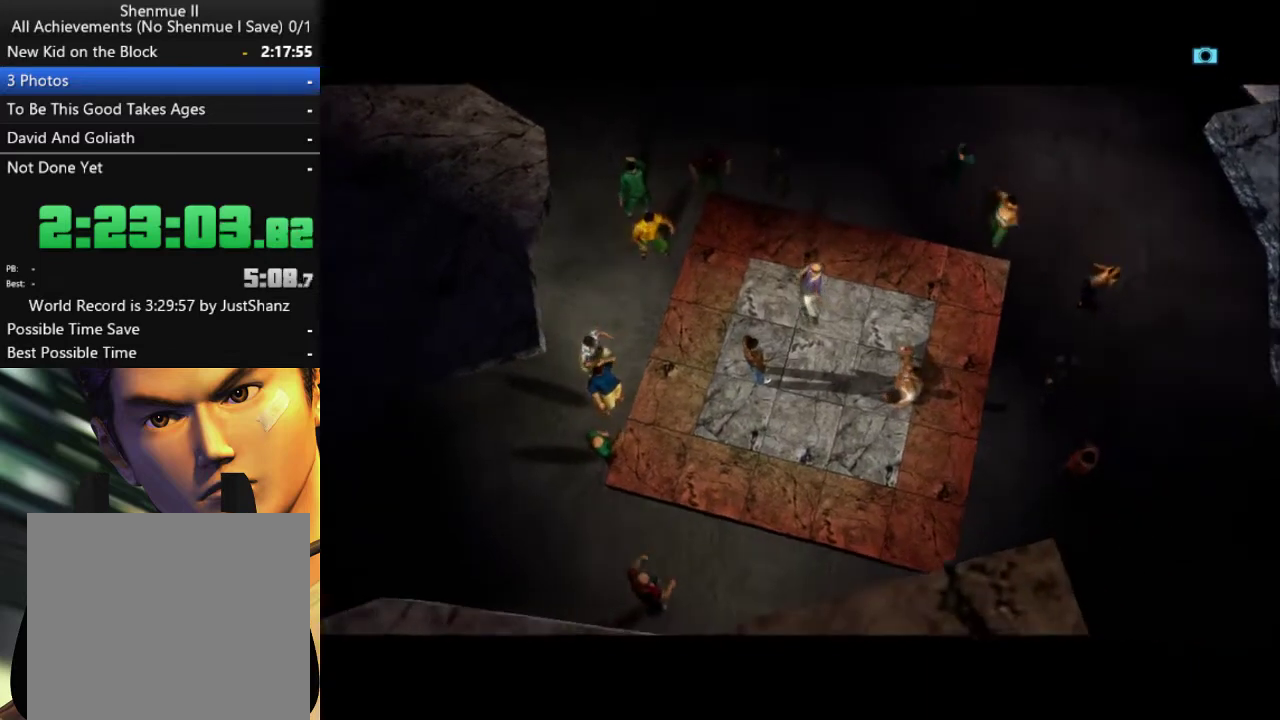
{"buttons": [], "left_stick": "center", "right_stick": "center", "events": [[200, "B", "down"], [267, "B", "up"], [367, "B", "down"], [433, "B", "up"]]}
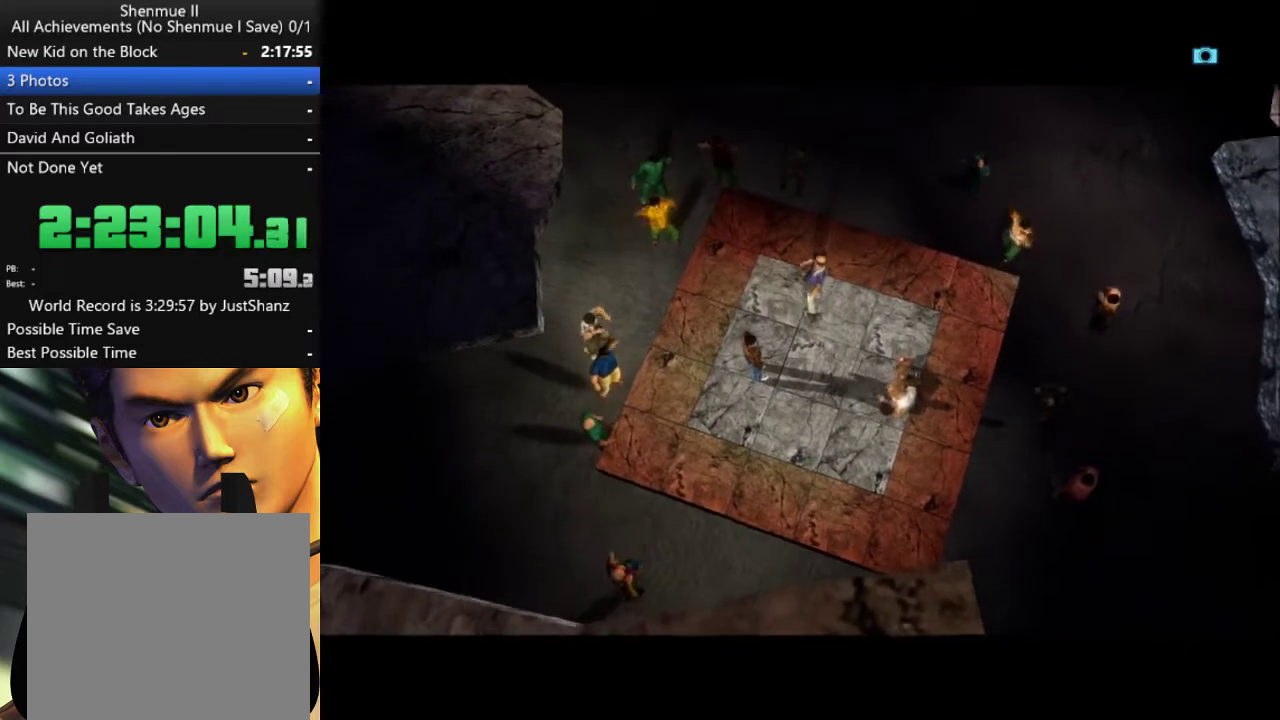
{"buttons": [], "left_stick": "center", "right_stick": "center", "events": [[67, "B", "down"], [133, "B", "up"], [200, "B", "down"], [267, "B", "up"], [400, "B", "down"], [467, "B", "up"]]}
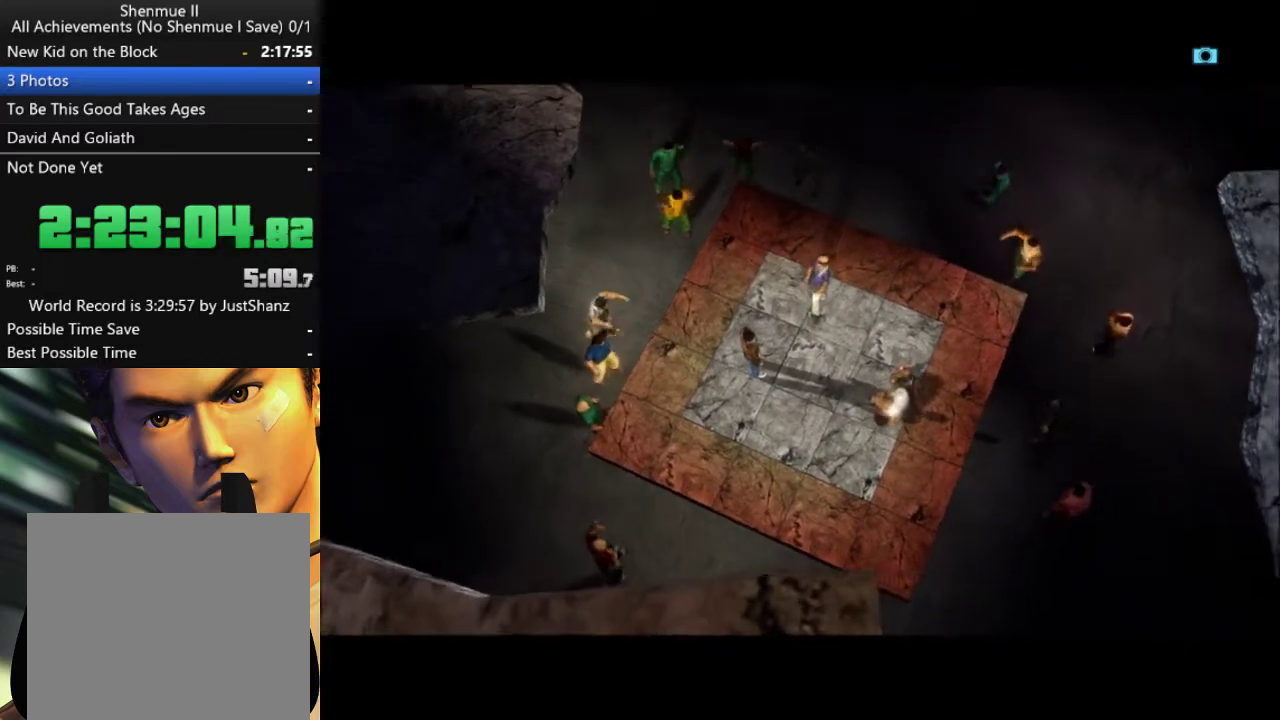
{"buttons": [], "left_stick": "center", "right_stick": "center", "events": [[200, "B", "down"], [267, "B", "up"], [367, "B", "down"], [433, "B", "up"]]}
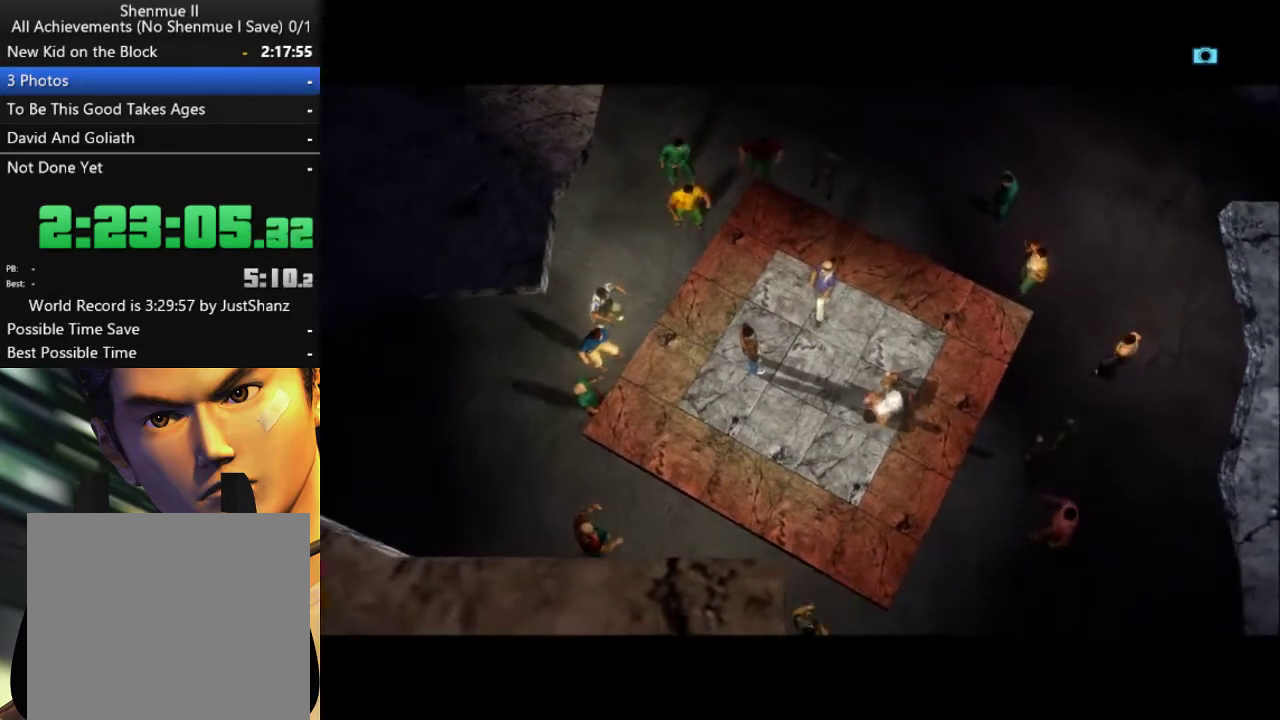
{"buttons": ["B"], "left_stick": "center", "right_stick": "center", "events": [[67, "B", "down"], [167, "B", "up"], [233, "B", "down"], [333, "B", "up"], [400, "B", "down"]]}
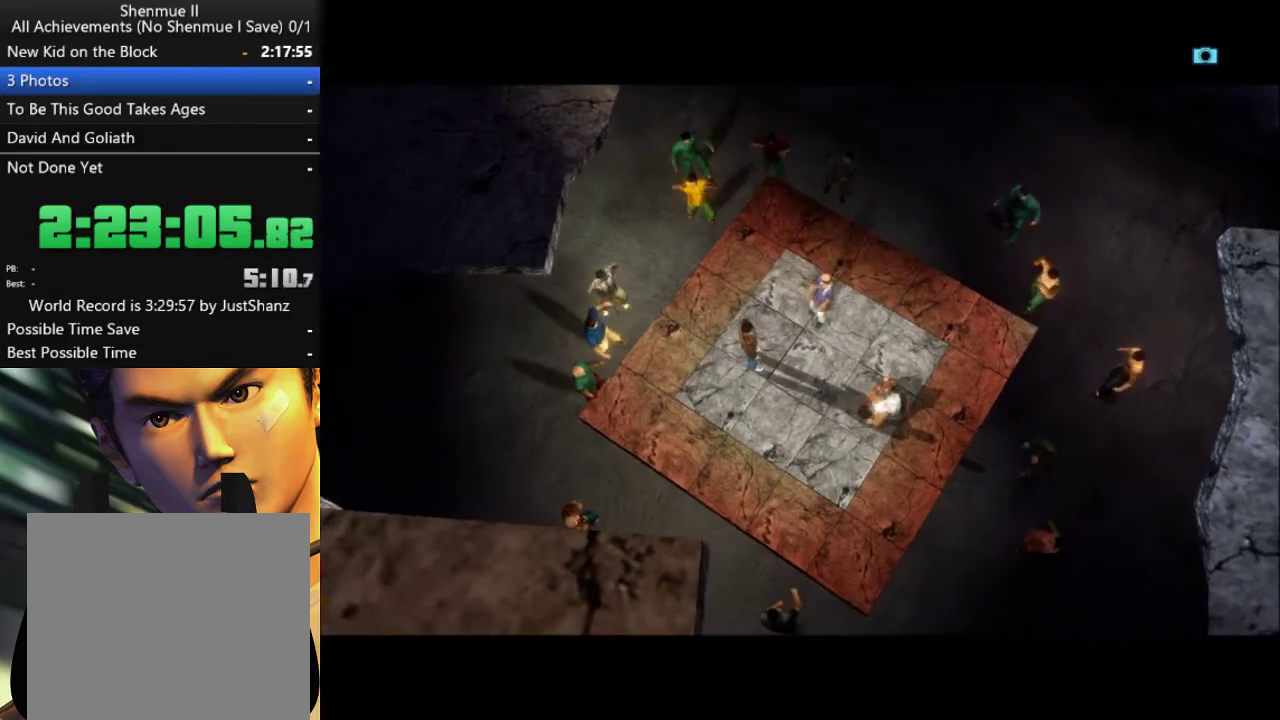
{"buttons": [], "left_stick": "center", "right_stick": "center", "events": [[33, "B", "up"], [133, "B", "down"], [233, "B", "up"], [333, "B", "down"], [433, "B", "up"]]}
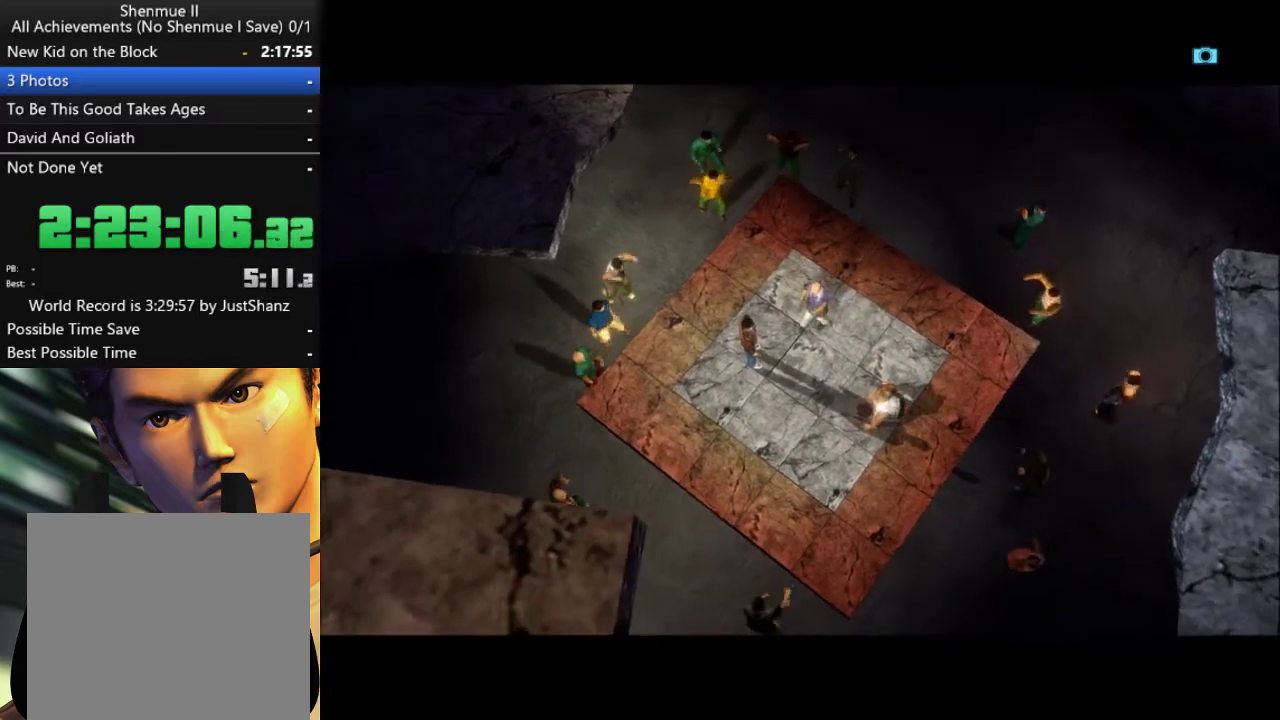
{"buttons": ["B"], "left_stick": "center", "right_stick": "center", "events": [[33, "B", "down"], [167, "B", "up"], [267, "B", "down"], [333, "B", "up"], [400, "B", "down"]]}
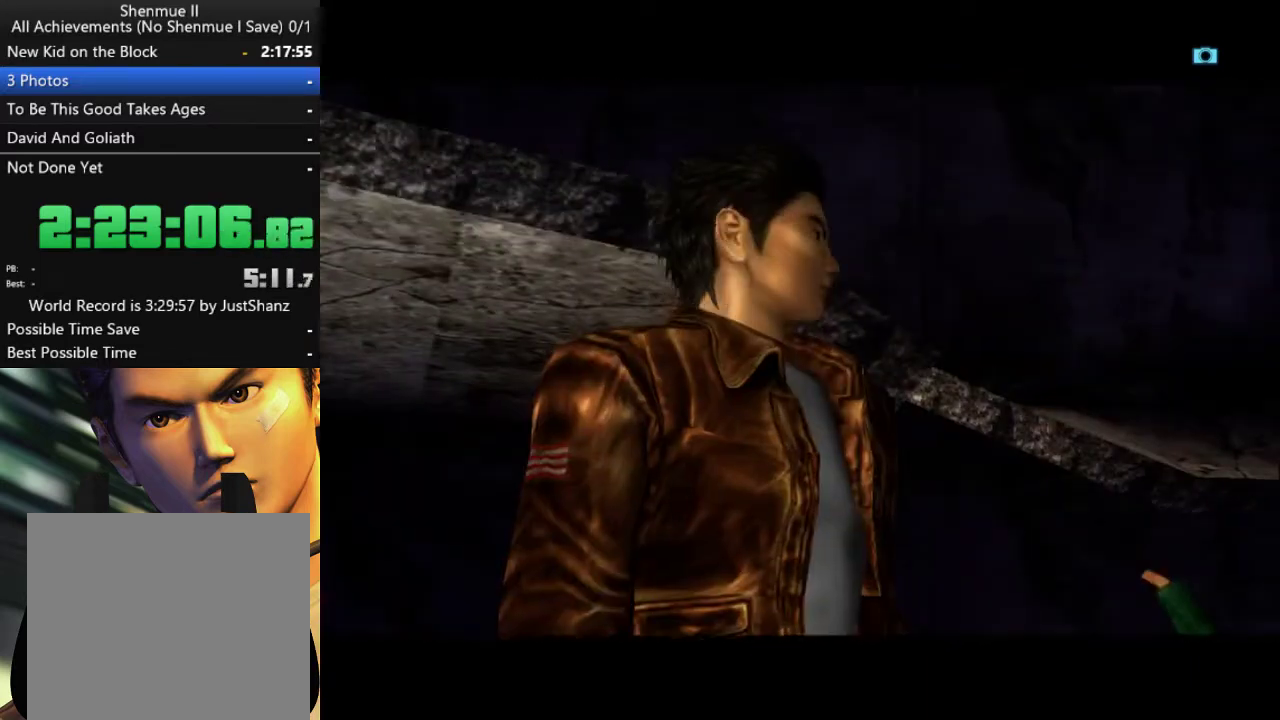
{"buttons": [], "left_stick": "center", "right_stick": "center", "events": [[67, "B", "up"], [133, "B", "down"], [267, "B", "up"], [333, "B", "down"], [467, "B", "up"]]}
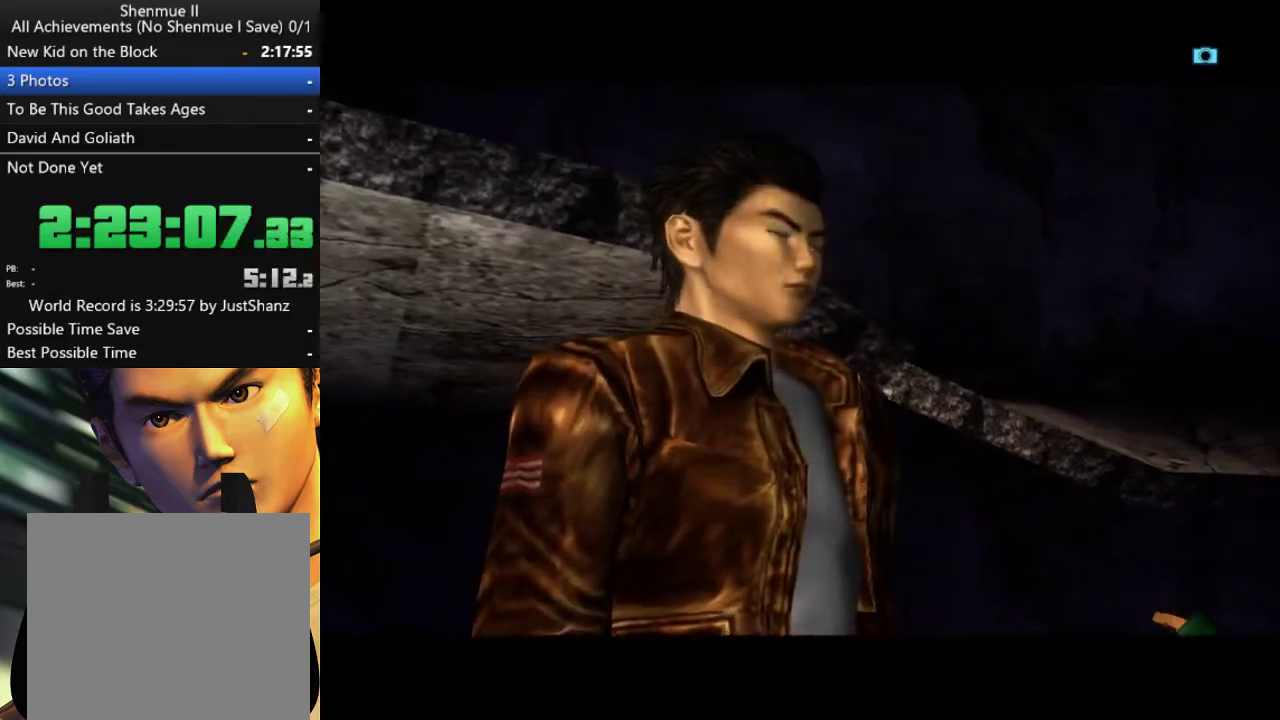
{"buttons": ["B"], "left_stick": "center", "right_stick": "center", "events": [[33, "B", "down"], [167, "B", "up"], [233, "B", "down"], [367, "B", "up"], [433, "B", "down"]]}
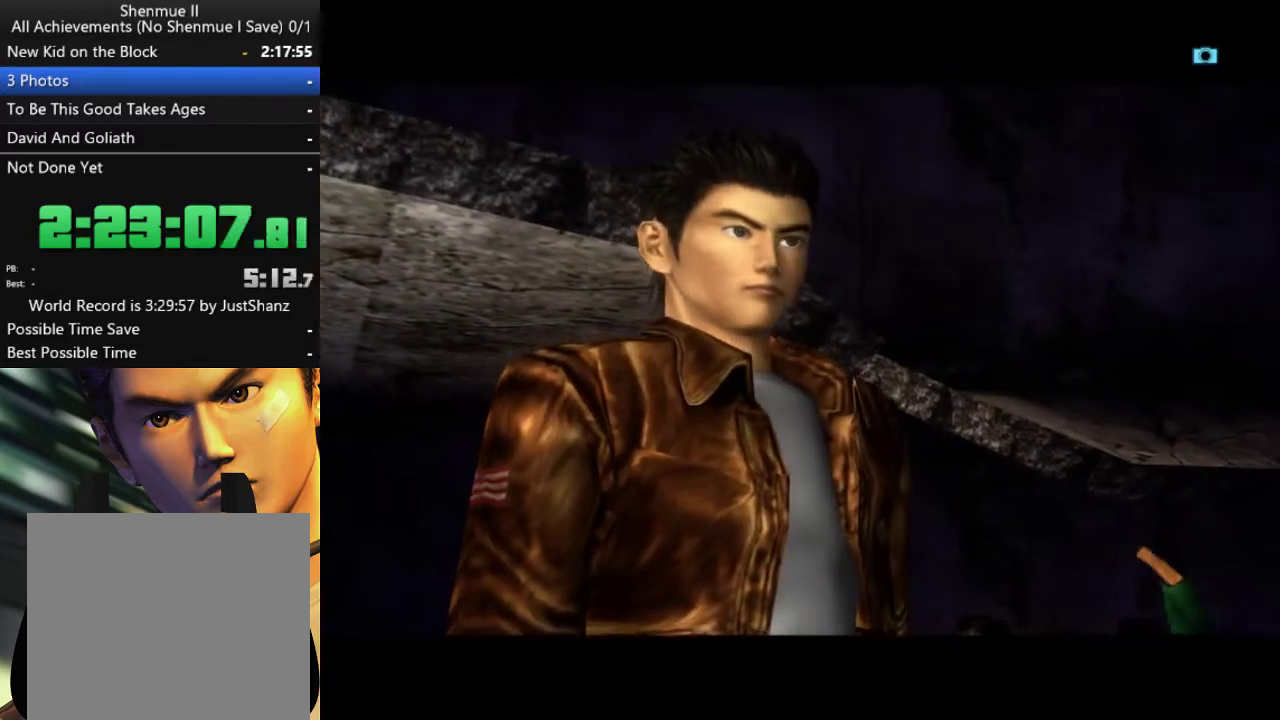
{"buttons": ["B"], "left_stick": "center", "right_stick": "center", "events": [[67, "B", "up"], [133, "B", "down"], [267, "B", "up"], [333, "B", "down"], [433, "B", "up"], [500, "B", "down"]]}
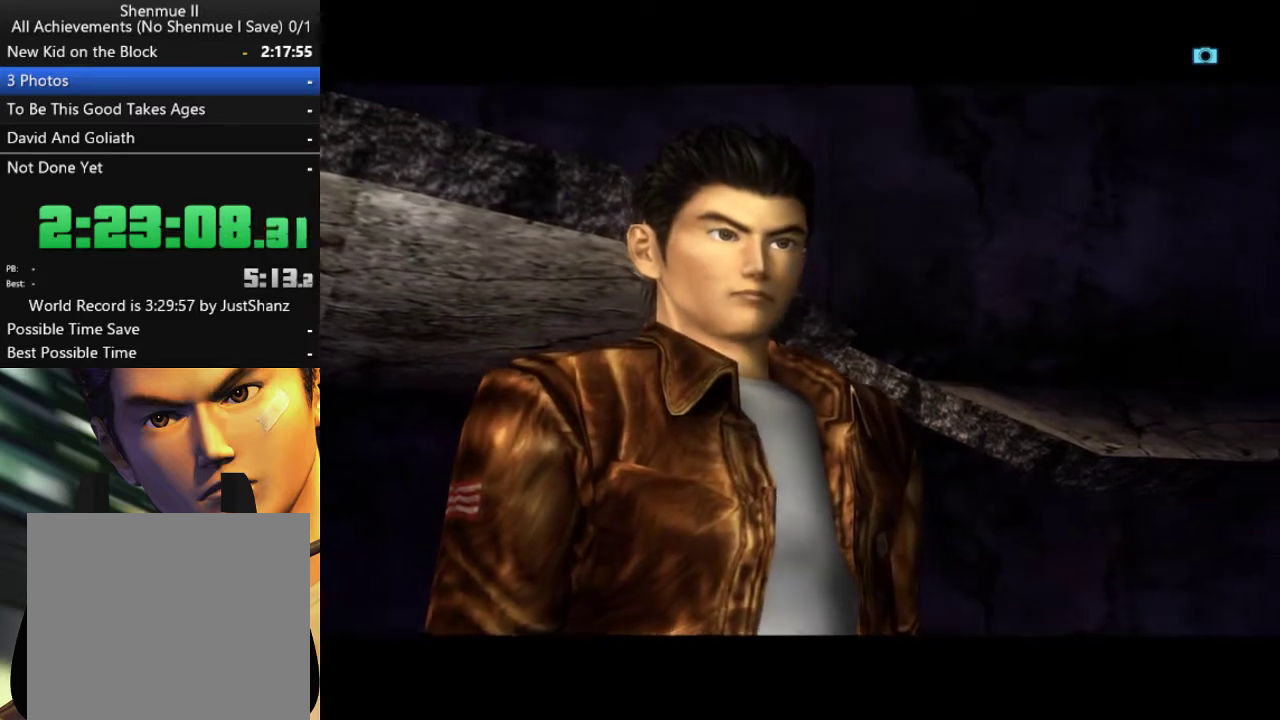
{"buttons": [], "left_stick": "center", "right_stick": "center", "events": [[100, "B", "up"], [167, "B", "down"], [267, "B", "up"], [333, "B", "down"], [467, "B", "up"]]}
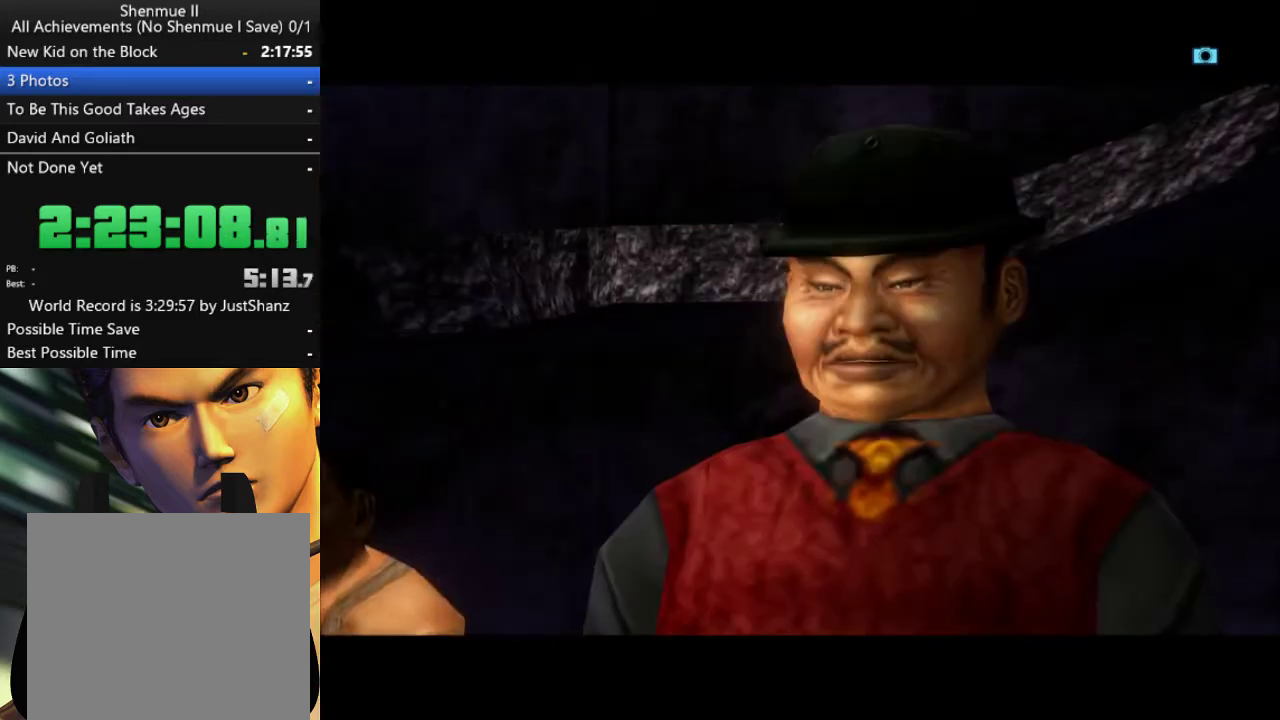
{"buttons": [], "left_stick": "center", "right_stick": "center", "events": [[33, "B", "down"], [133, "B", "up"], [233, "B", "down"], [333, "B", "up"], [400, "B", "down"], [500, "B", "up"]]}
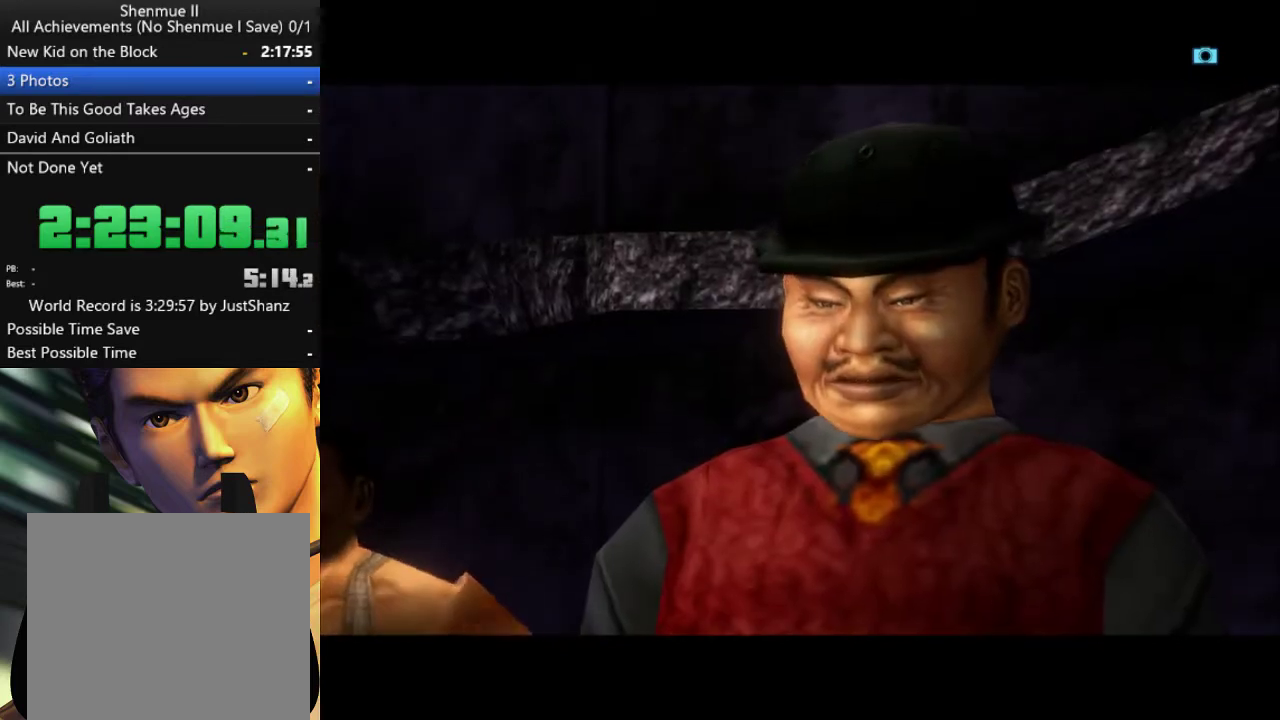
{"buttons": ["B"], "left_stick": "center", "right_stick": "center", "events": [[100, "B", "down"], [167, "B", "up"], [267, "B", "down"], [367, "B", "up"], [467, "B", "down"]]}
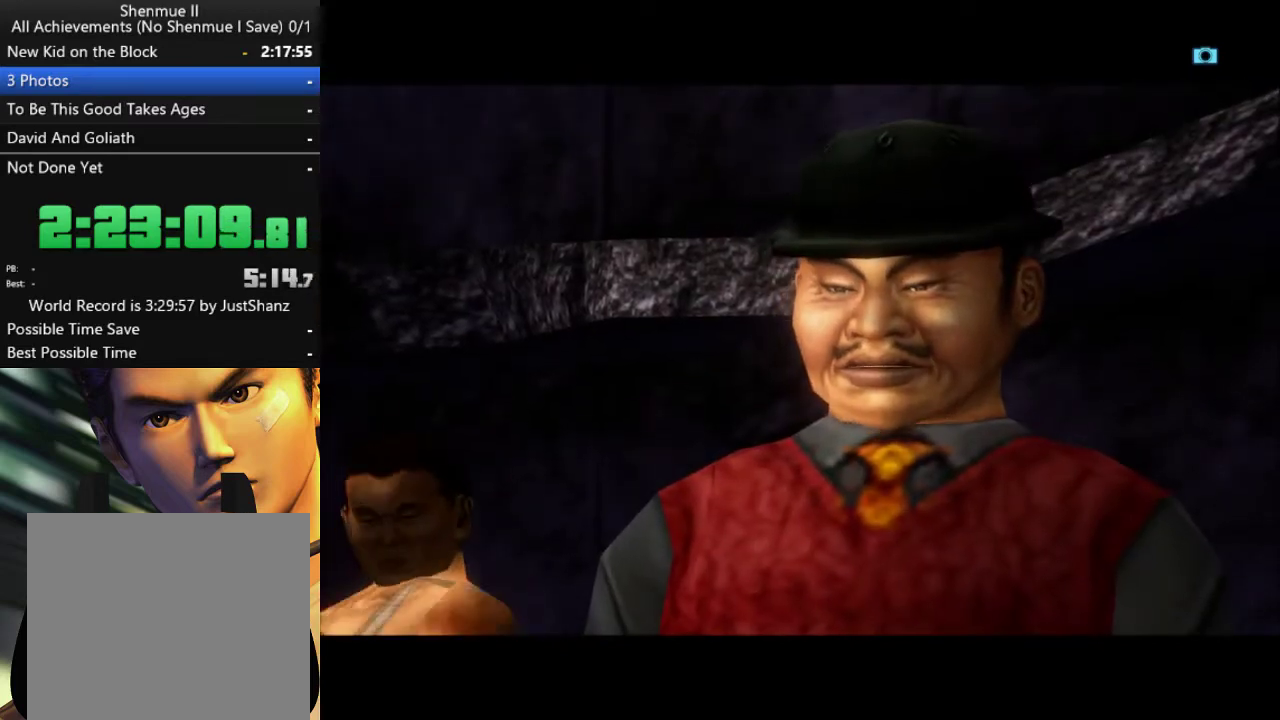
{"buttons": ["B"], "left_stick": "center", "right_stick": "center", "events": [[33, "B", "up"], [100, "B", "down"], [167, "B", "up"], [300, "B", "down"], [367, "B", "up"], [467, "B", "down"]]}
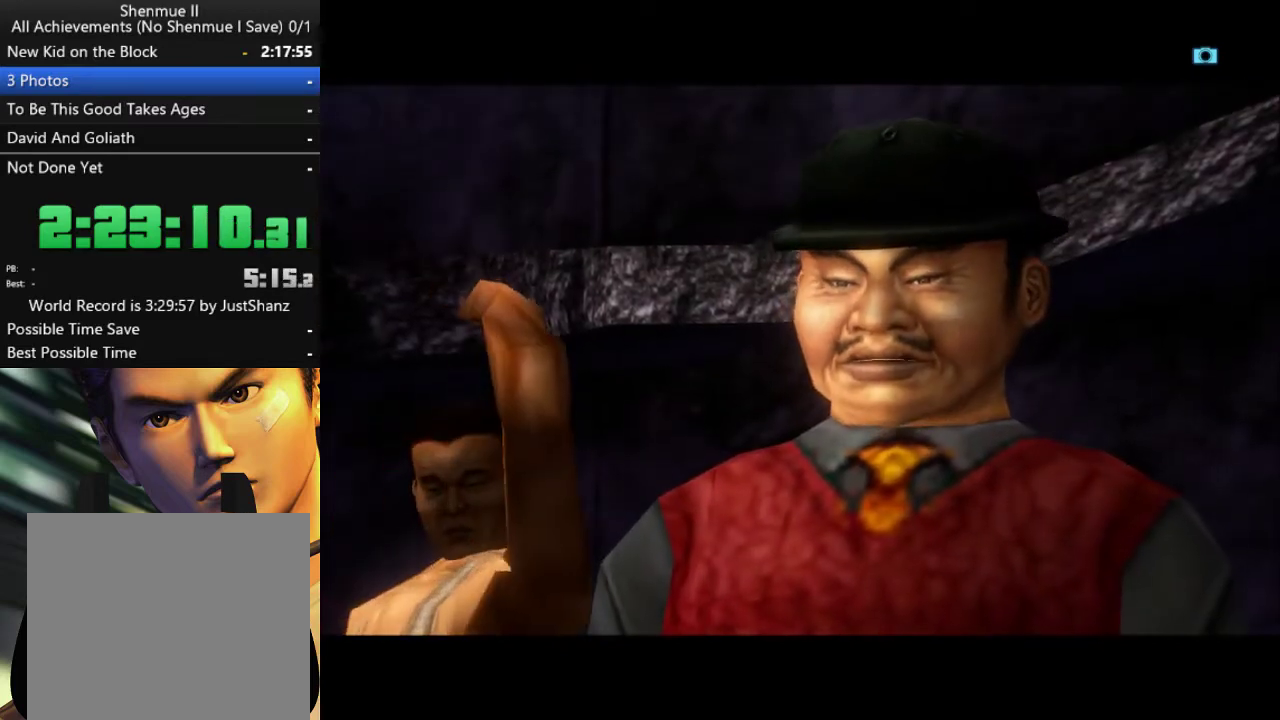
{"buttons": ["B"], "left_stick": "center", "right_stick": "center", "events": [[67, "B", "up"], [167, "B", "down"], [267, "B", "up"], [367, "B", "down"], [433, "B", "up"], [500, "B", "down"]]}
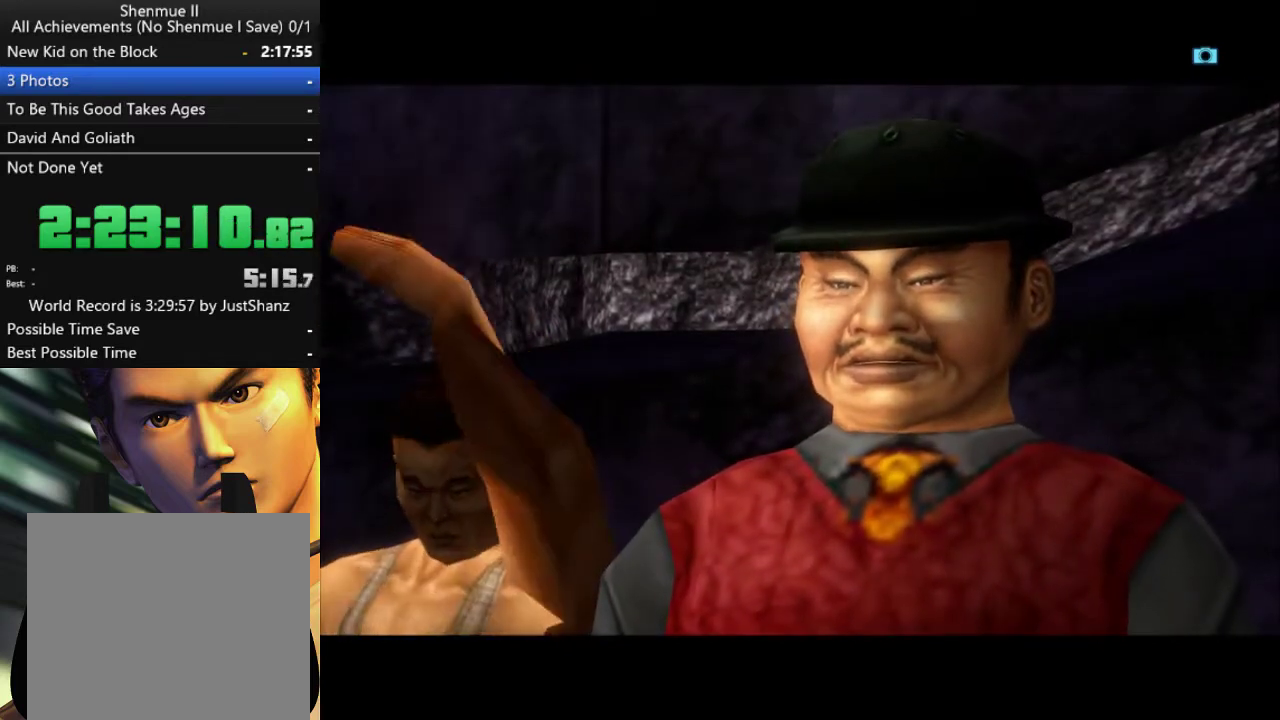
{"buttons": [], "left_stick": "center", "right_stick": "center", "events": [[267, "B", "up"], [367, "B", "down"], [467, "B", "up"]]}
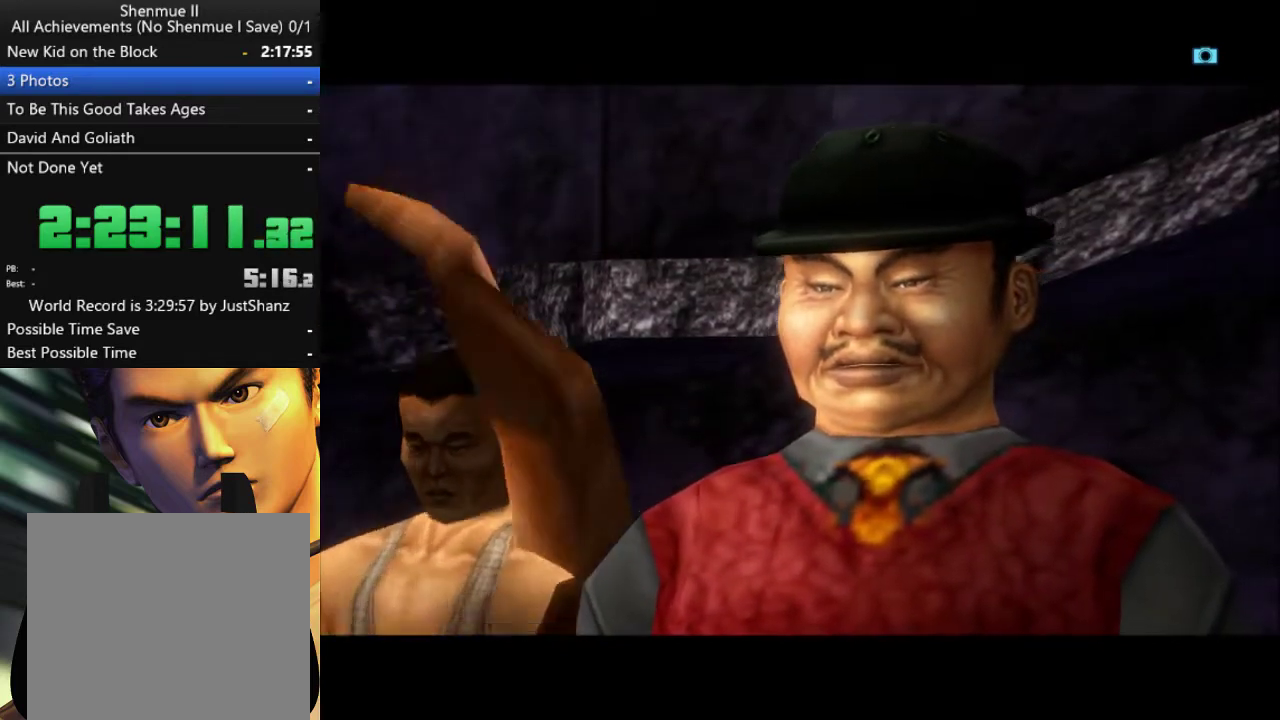
{"buttons": [], "left_stick": "center", "right_stick": "center", "events": [[33, "B", "down"], [133, "B", "up"], [200, "B", "down"], [300, "B", "up"], [367, "B", "down"], [467, "B", "up"]]}
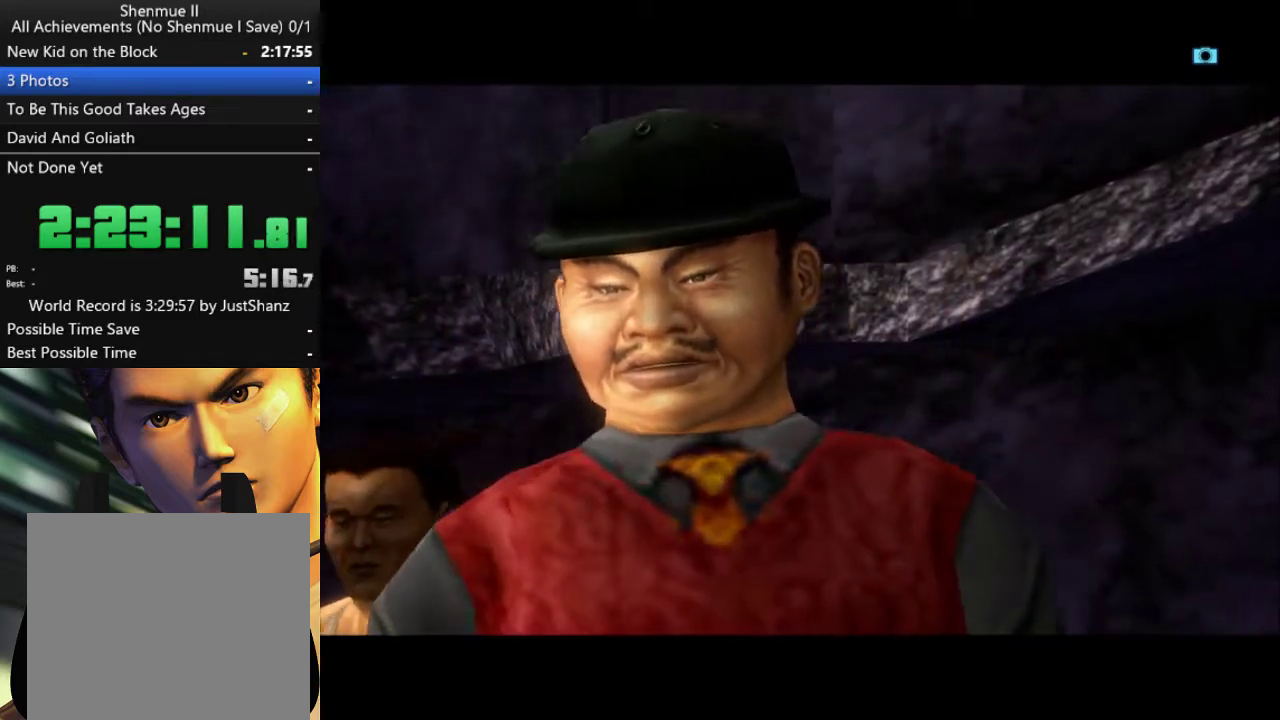
{"buttons": ["B"], "left_stick": "center", "right_stick": "center", "events": [[67, "B", "down"], [167, "B", "up"], [267, "B", "down"], [367, "B", "up"], [433, "B", "down"]]}
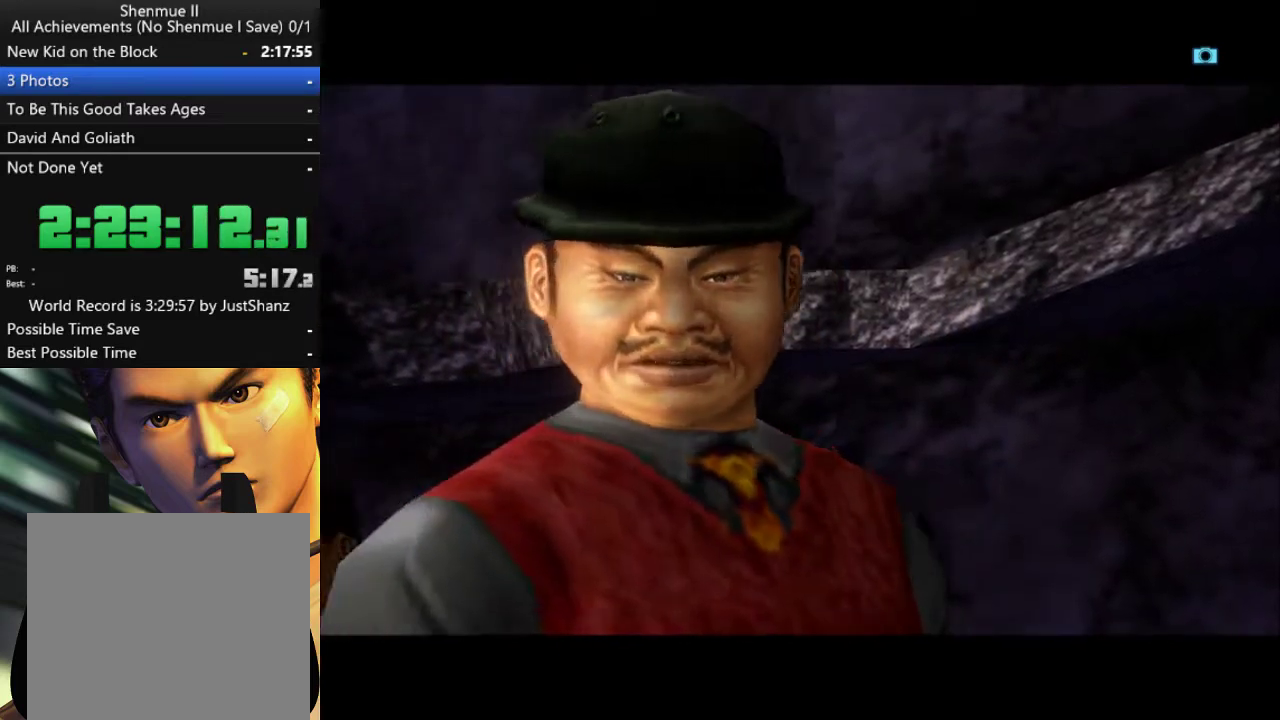
{"buttons": [], "left_stick": "center", "right_stick": "center", "events": [[67, "B", "up"], [133, "B", "down"], [233, "B", "up"], [333, "B", "down"], [433, "B", "up"]]}
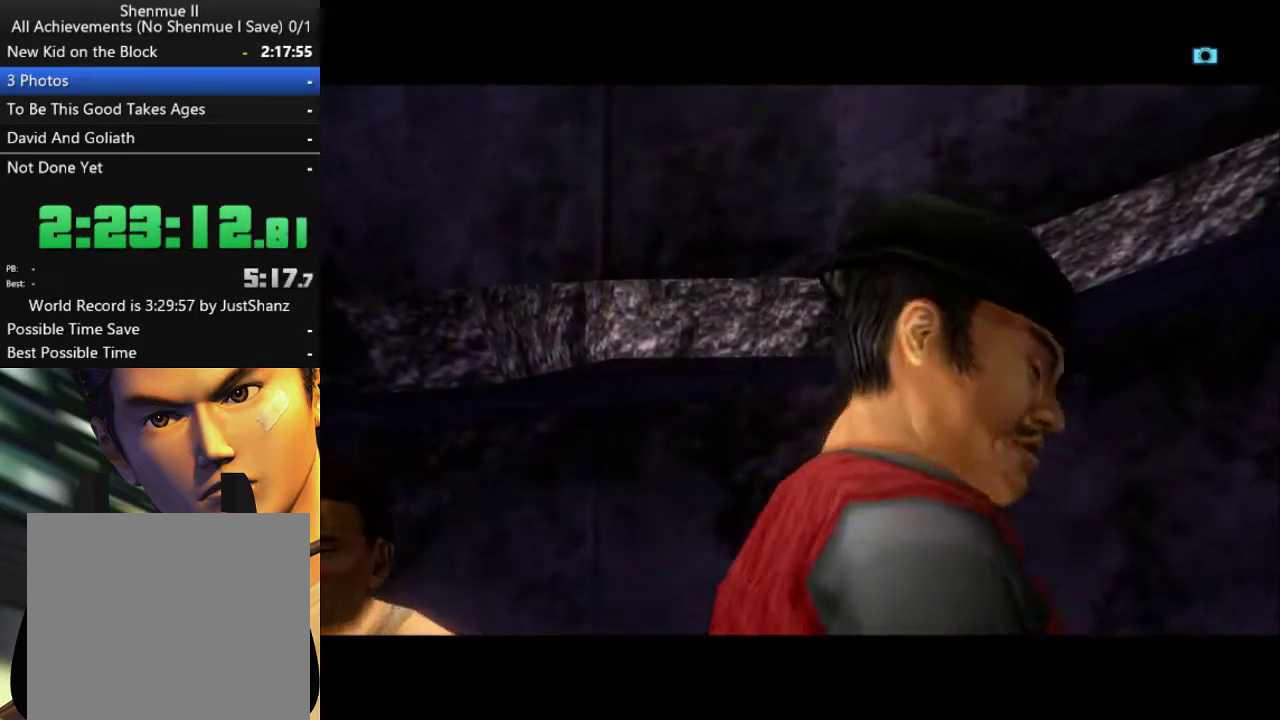
{"buttons": [], "left_stick": "center", "right_stick": "center", "events": [[33, "B", "down"], [133, "B", "up"], [233, "B", "down"], [300, "B", "up"]]}
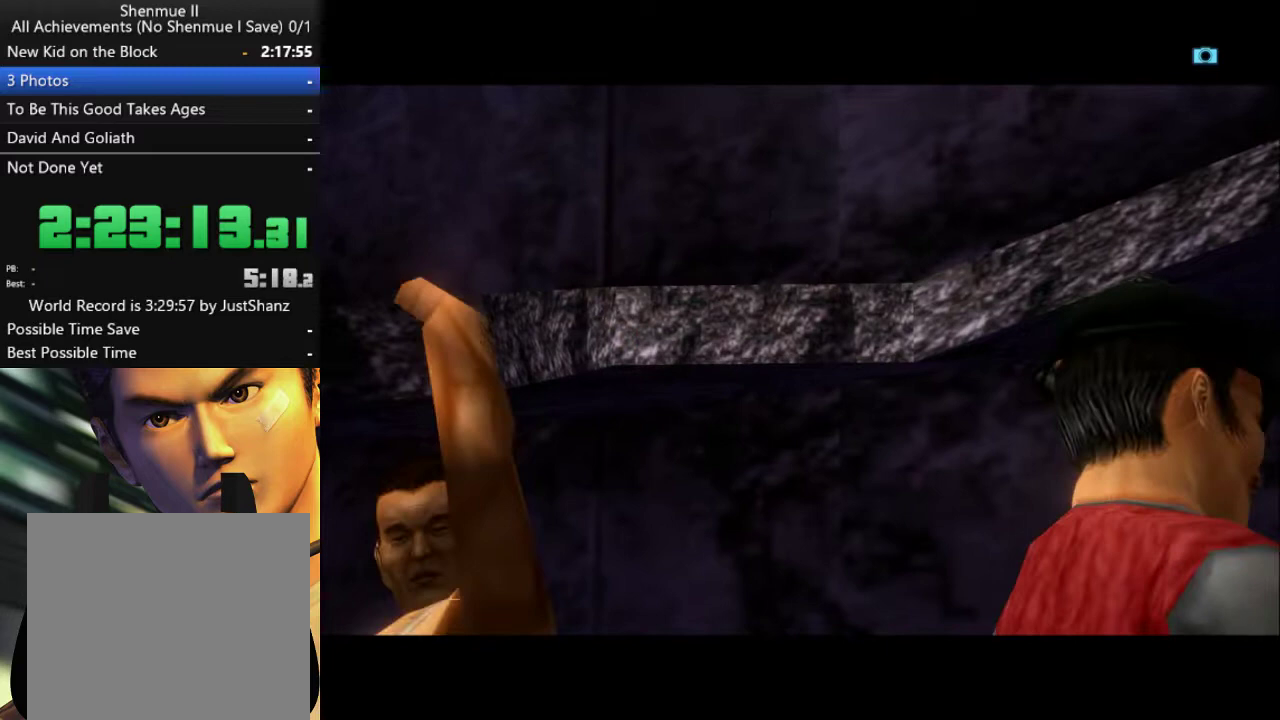
{"buttons": ["B"], "left_stick": "center", "right_stick": "center", "events": [[67, "B", "down"], [167, "B", "up"], [233, "B", "down"], [333, "B", "up"], [433, "B", "down"]]}
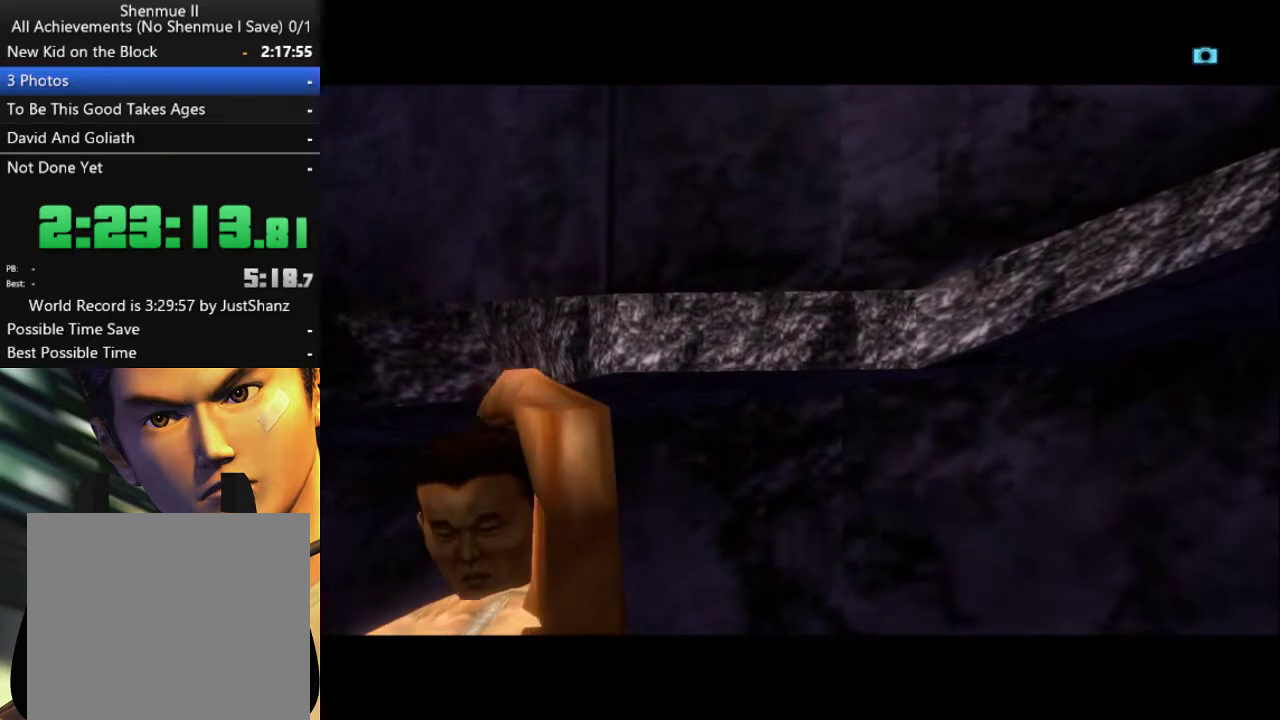
{"buttons": ["B"], "left_stick": "center", "right_stick": "center", "events": [[33, "B", "up"], [100, "B", "down"], [200, "B", "up"], [300, "B", "down"], [400, "B", "up"], [500, "B", "down"]]}
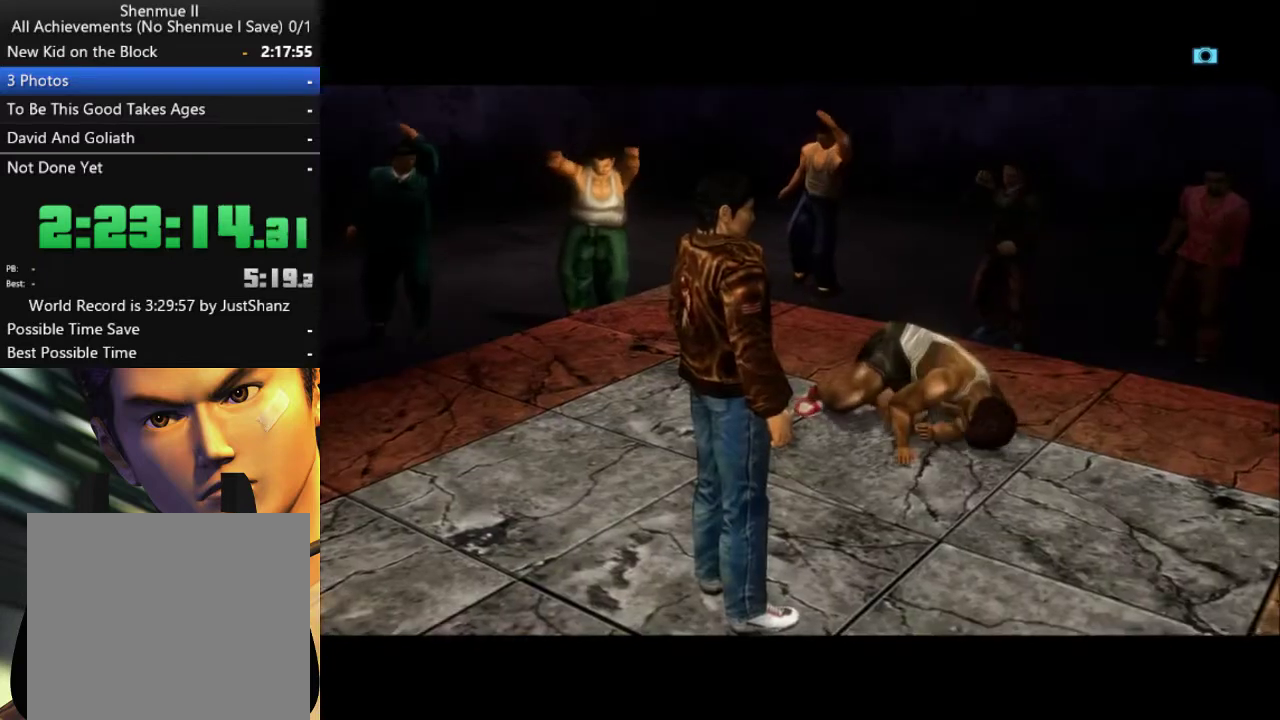
{"buttons": [], "left_stick": "center", "right_stick": "center", "events": [[67, "B", "up"], [167, "B", "down"], [267, "B", "up"], [367, "B", "down"], [467, "B", "up"]]}
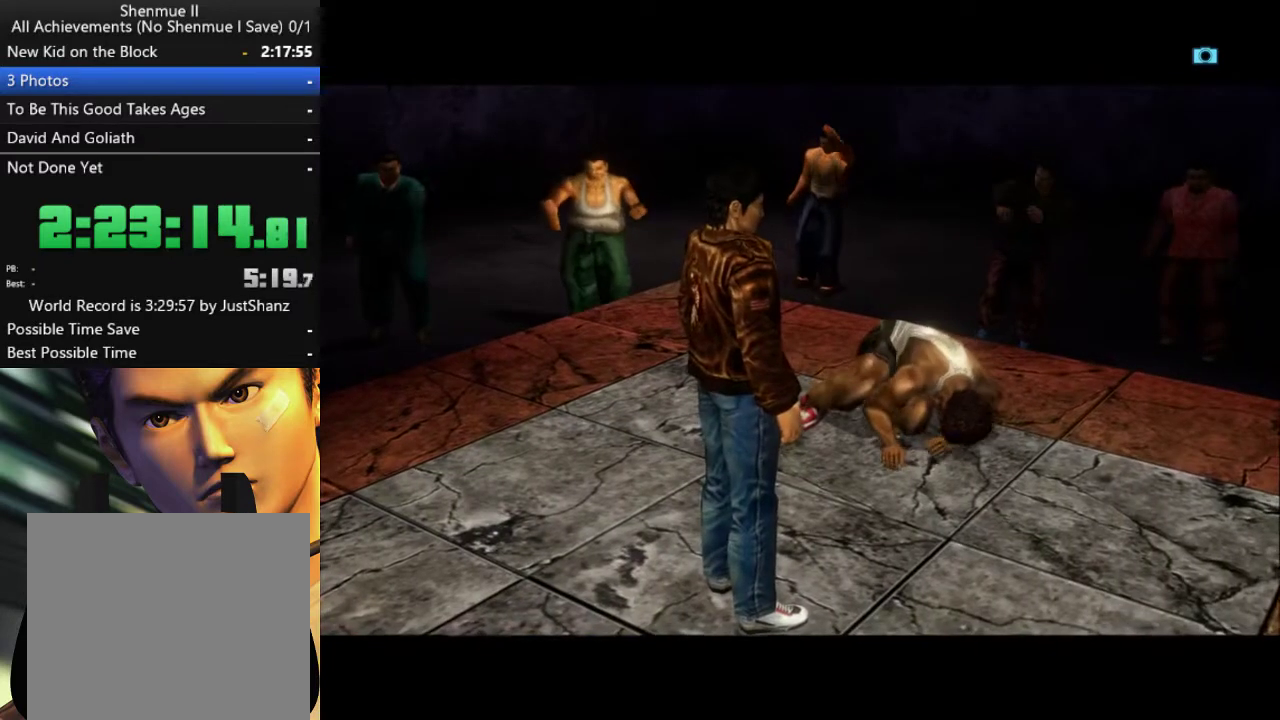
{"buttons": ["B"], "left_stick": "center", "right_stick": "center", "events": [[67, "B", "down"], [167, "B", "up"], [267, "B", "down"], [333, "B", "up"], [433, "B", "down"]]}